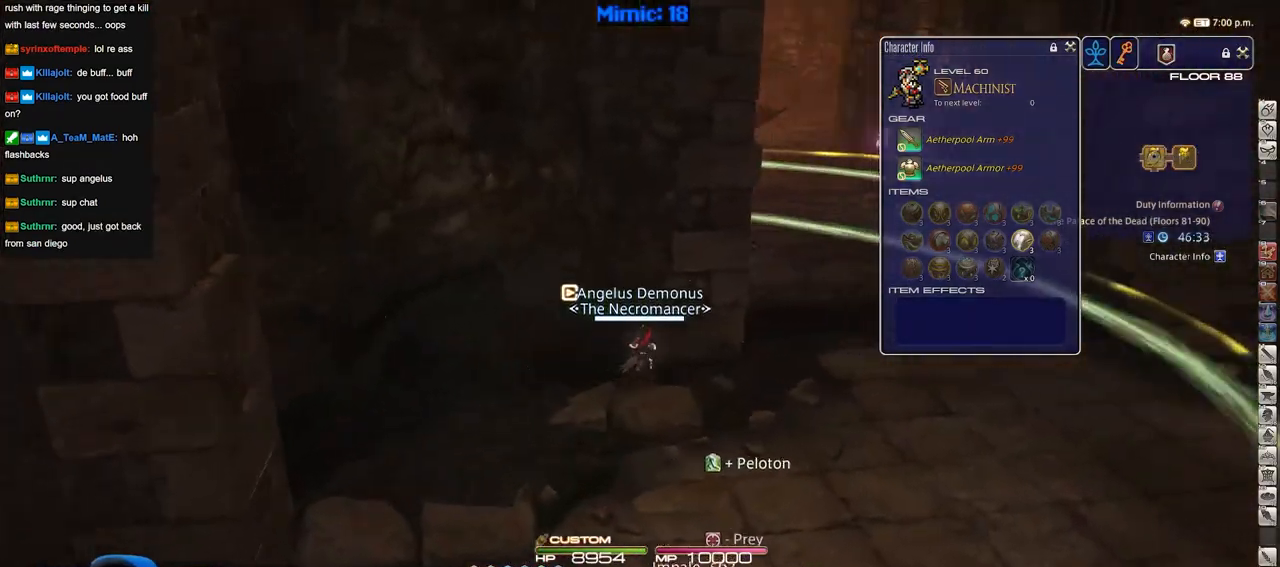
Gameplay with keyboard; each line is a JSON object with the keys held at the frame after it. "events" lists presses ("down") and releases ("up") of "a", "alt", "caps_lock", "ctrl", "d", "down", "e", "escape", "f", "f1", "f10", "f11", "f12", "f2", "f3", "f4", "f5", "f6", "f7", "f8", "f9", "g", "h", "i", "j", "k", "l", "lbracket", "left", "o", "p", "q", "r", "rbracket", "right", "s", "shift", "space", "super", "t", "tab", "u", "up", "w" and "y" between this image and that frame as [ms after this image, input, new state], when the widget could be followed in between. No other keys are recorded. Mouse input is not recorded.
{"keys": ["d", "p", "w"], "events": [[284, "rbracket", "up"], [334, "p", "down"]]}
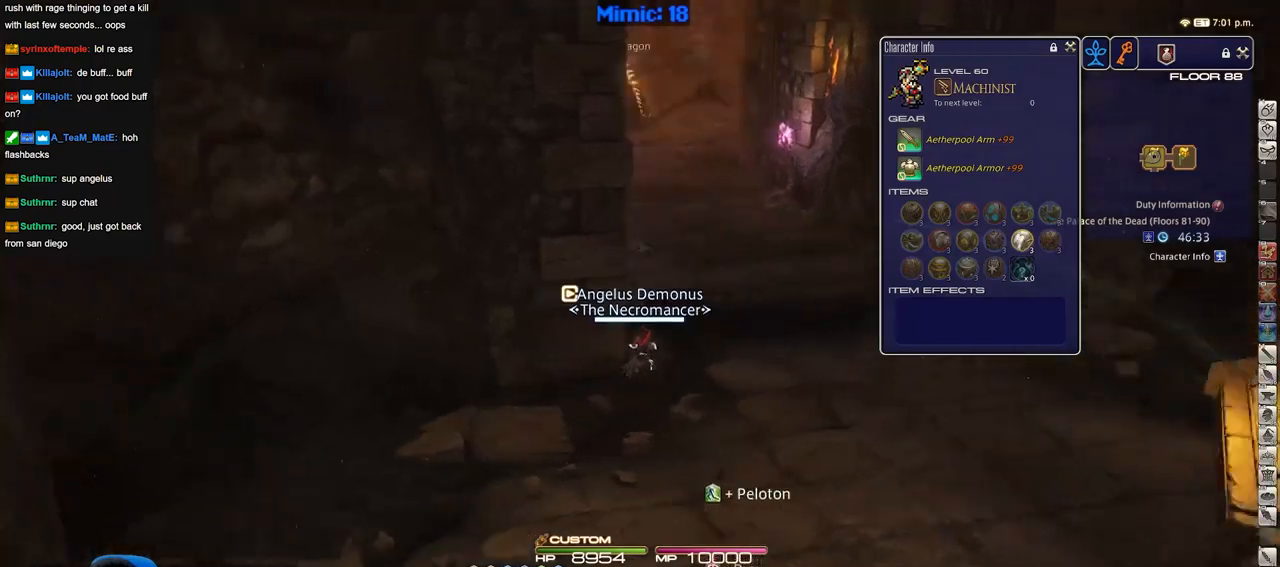
{"keys": ["d", "w"], "events": [[116, "p", "up"], [250, "q", "down"], [350, "q", "up"]]}
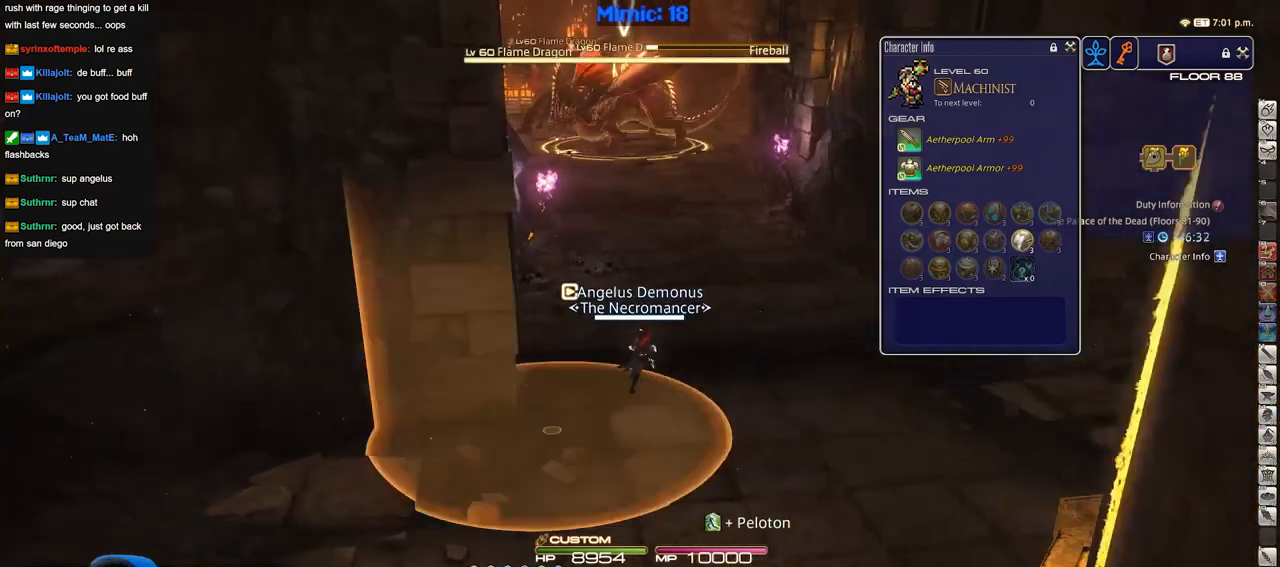
{"keys": ["d", "p", "w"], "events": [[367, "p", "down"]]}
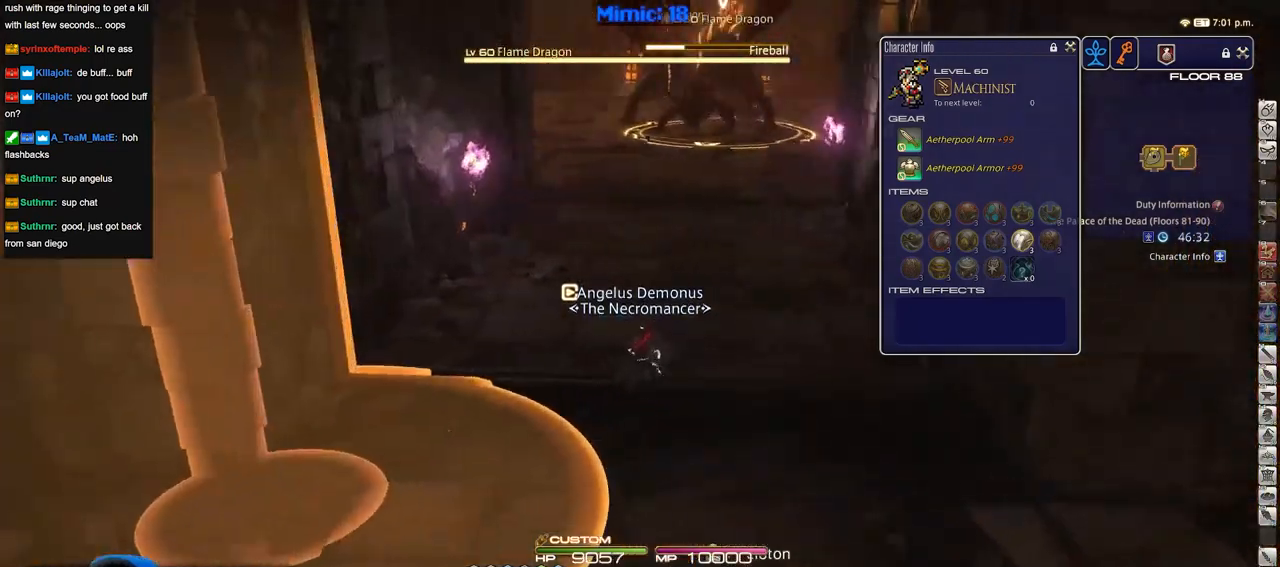
{"keys": ["d", "w"], "events": [[50, "p", "up"]]}
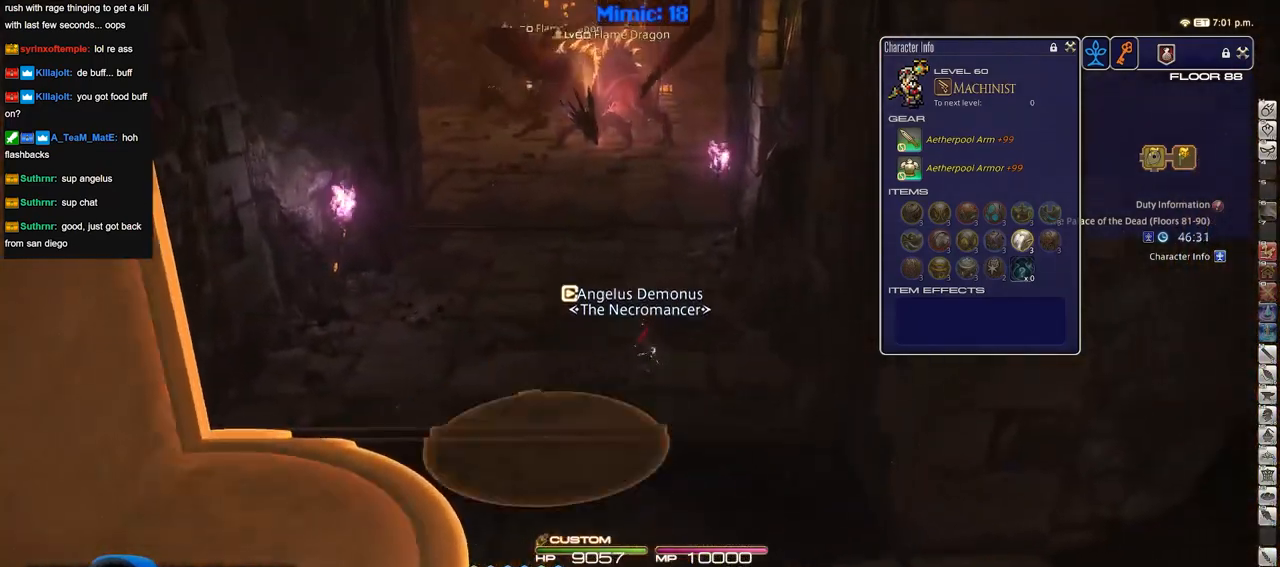
{"keys": ["w"], "events": [[17, "d", "up"]]}
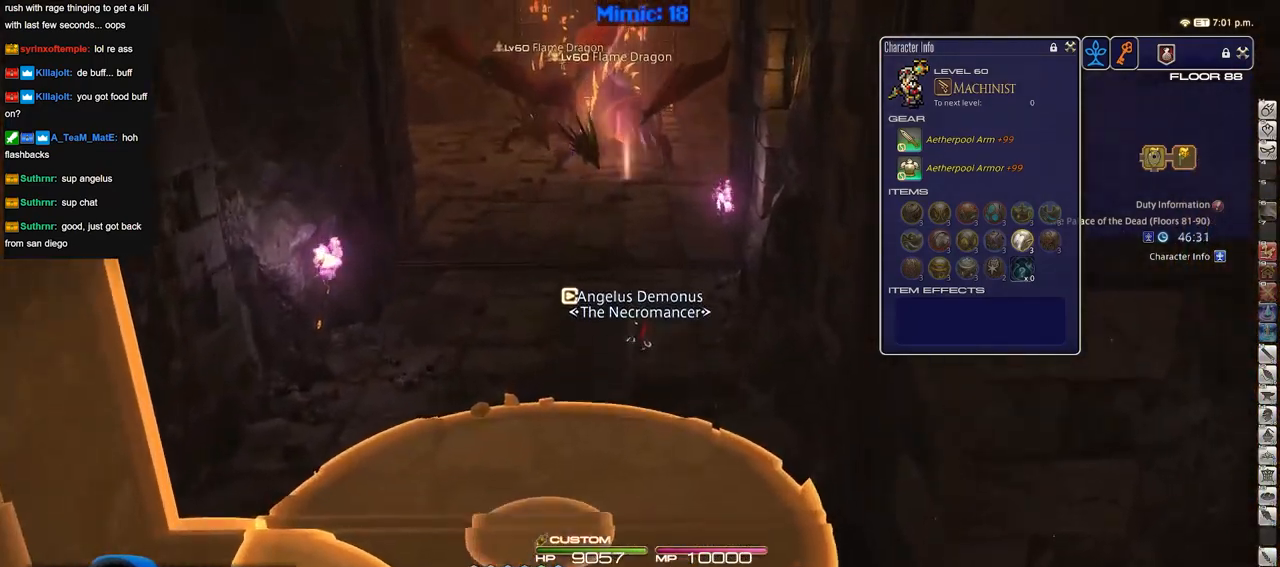
{"keys": ["w"], "events": []}
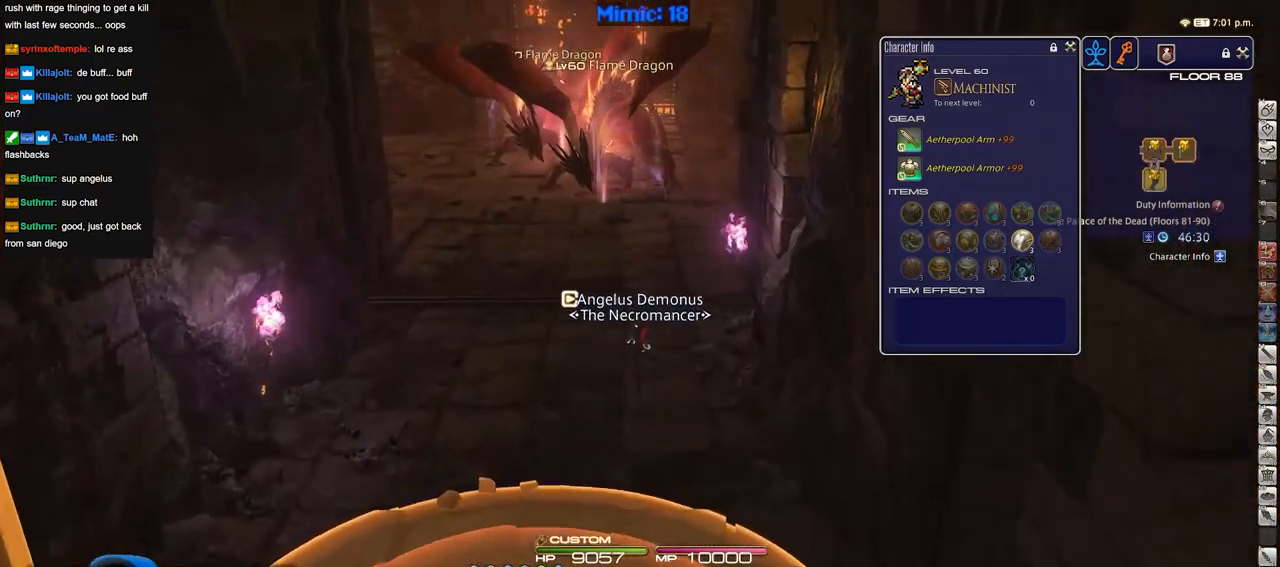
{"keys": ["w"], "events": [[150, "p", "down"], [234, "p", "up"]]}
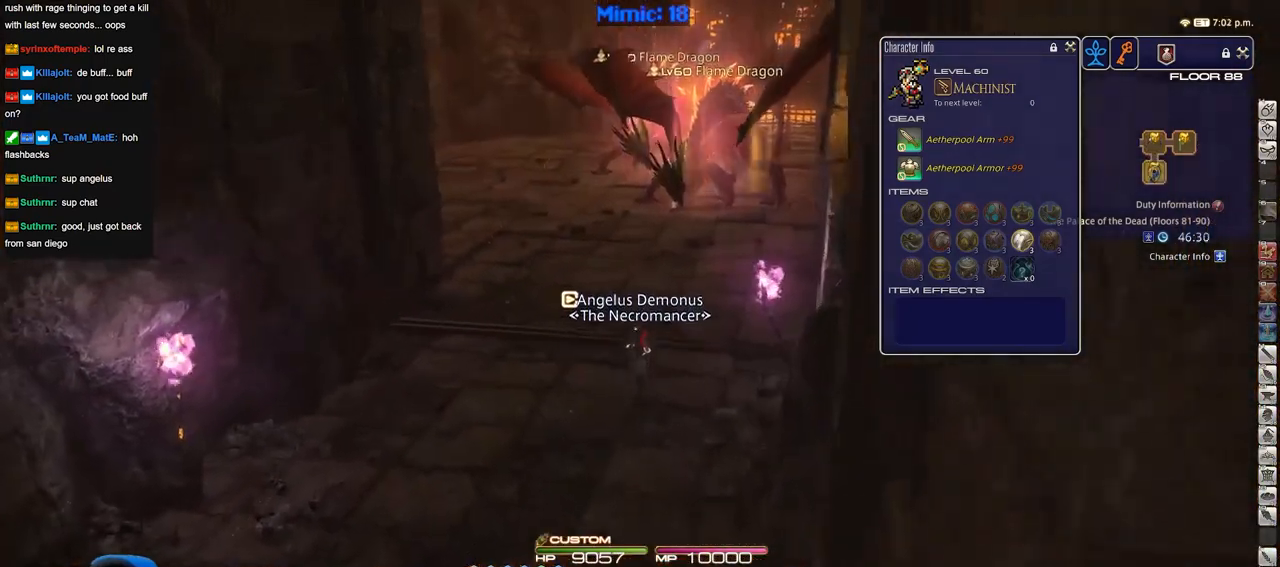
{"keys": ["rbracket", "w"], "events": [[184, "rbracket", "down"]]}
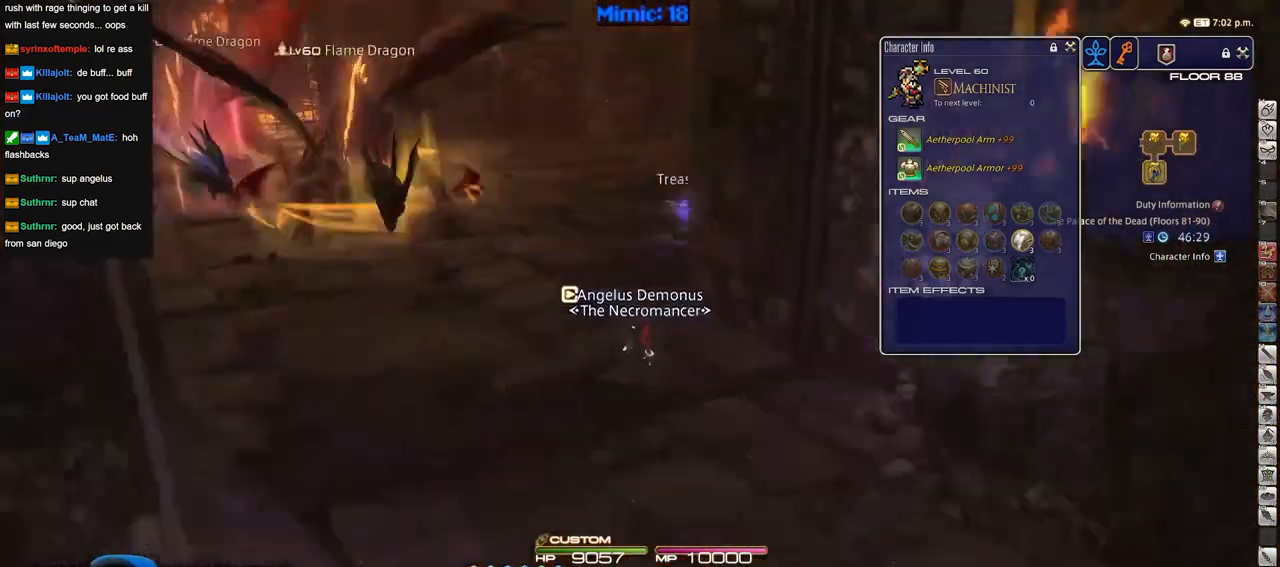
{"keys": ["q", "w"], "events": [[434, "q", "down"], [434, "rbracket", "up"]]}
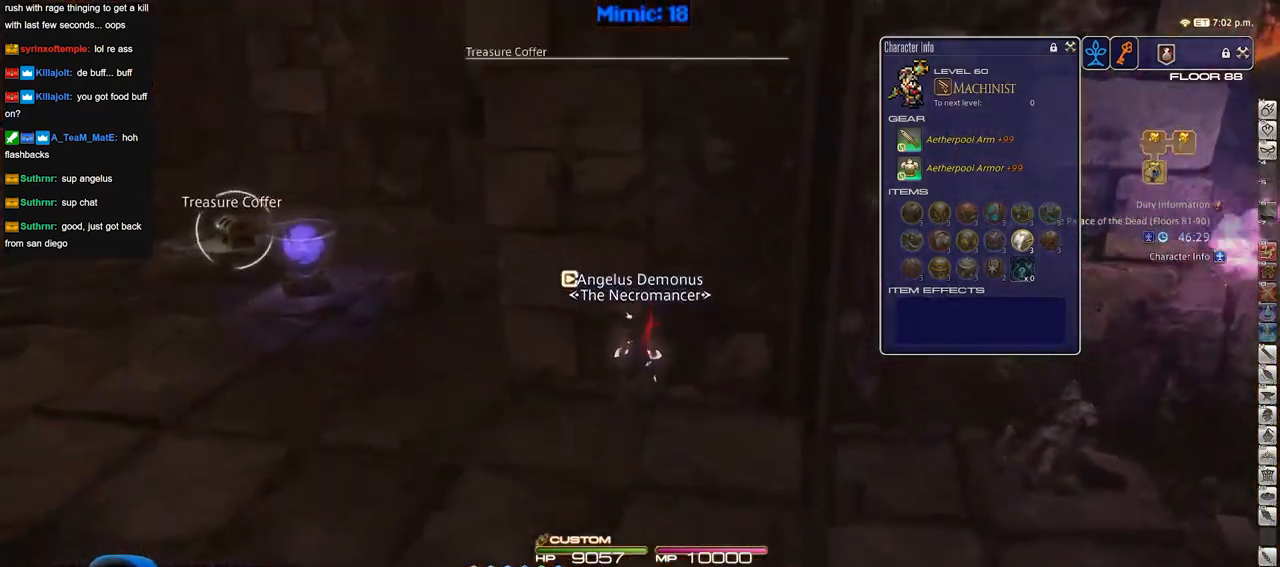
{"keys": ["a", "lbracket", "p", "w"], "events": [[83, "q", "up"], [166, "p", "down"], [216, "a", "down"], [367, "p", "up"], [450, "lbracket", "down"], [450, "p", "down"]]}
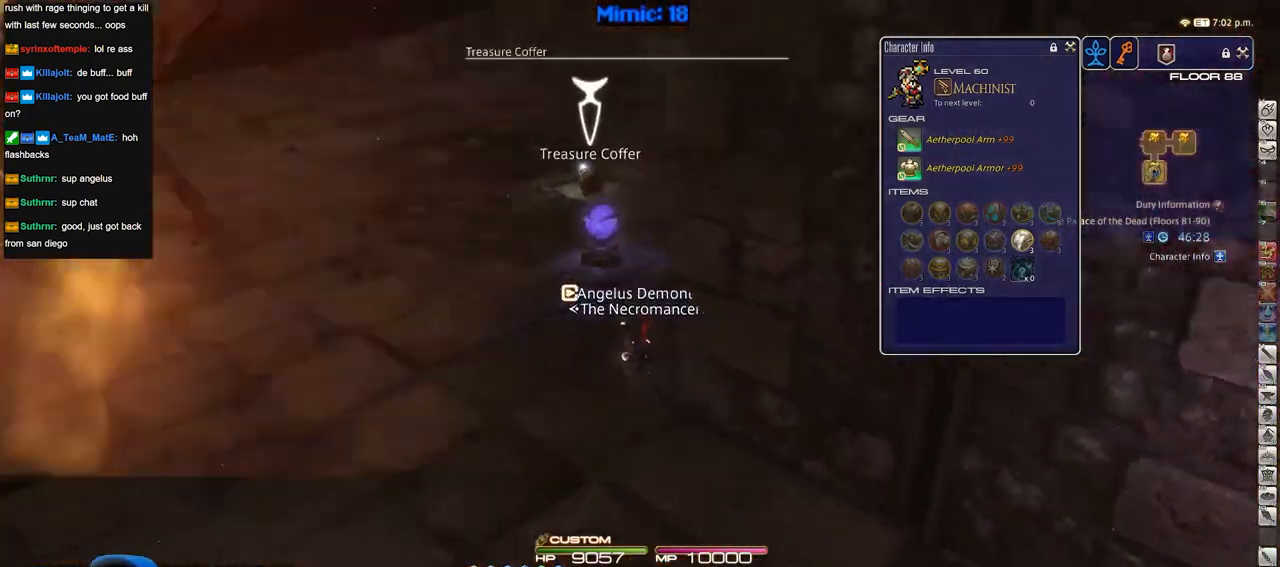
{"keys": ["w"], "events": [[50, "a", "up"], [50, "p", "up"], [100, "lbracket", "up"]]}
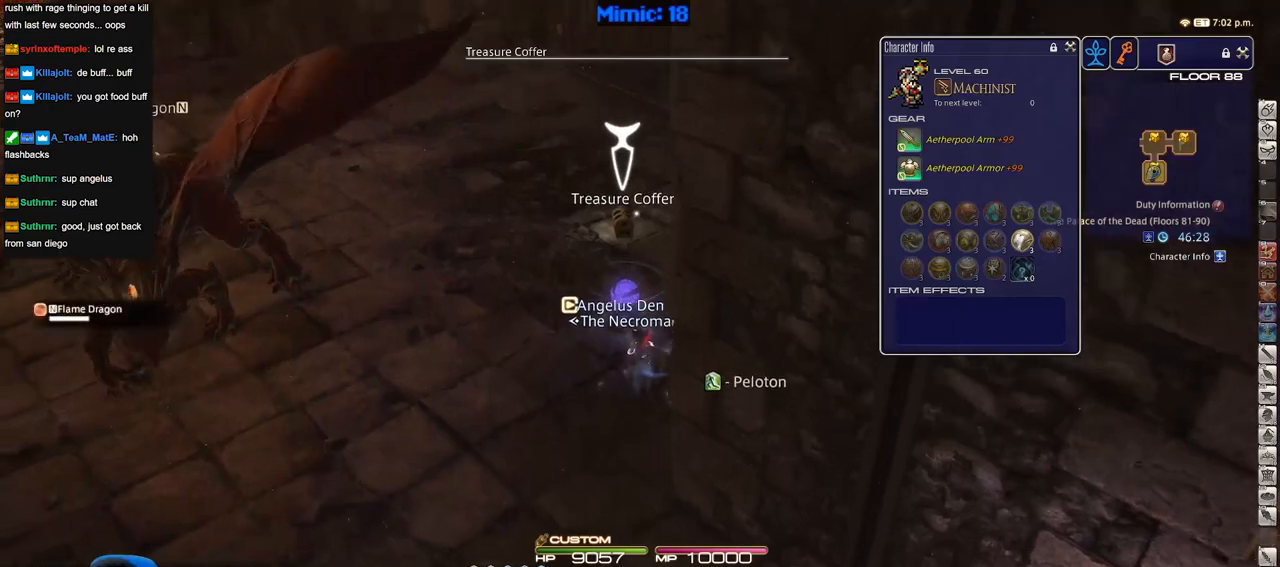
{"keys": ["w"], "events": []}
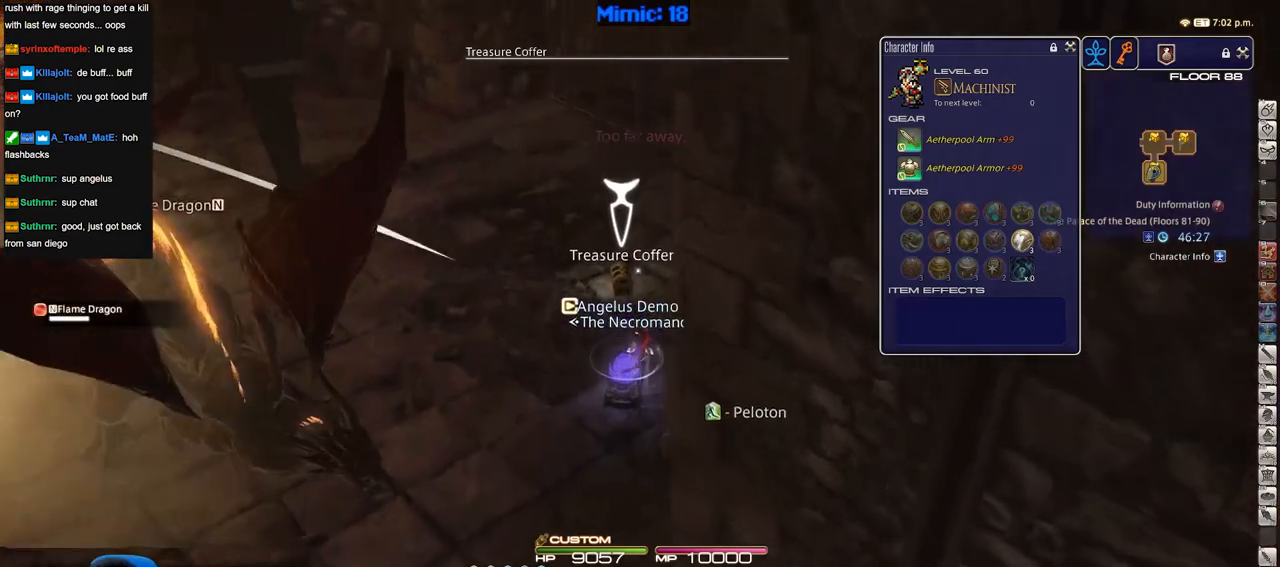
{"keys": ["s"], "events": [[167, "w", "up"], [501, "s", "down"]]}
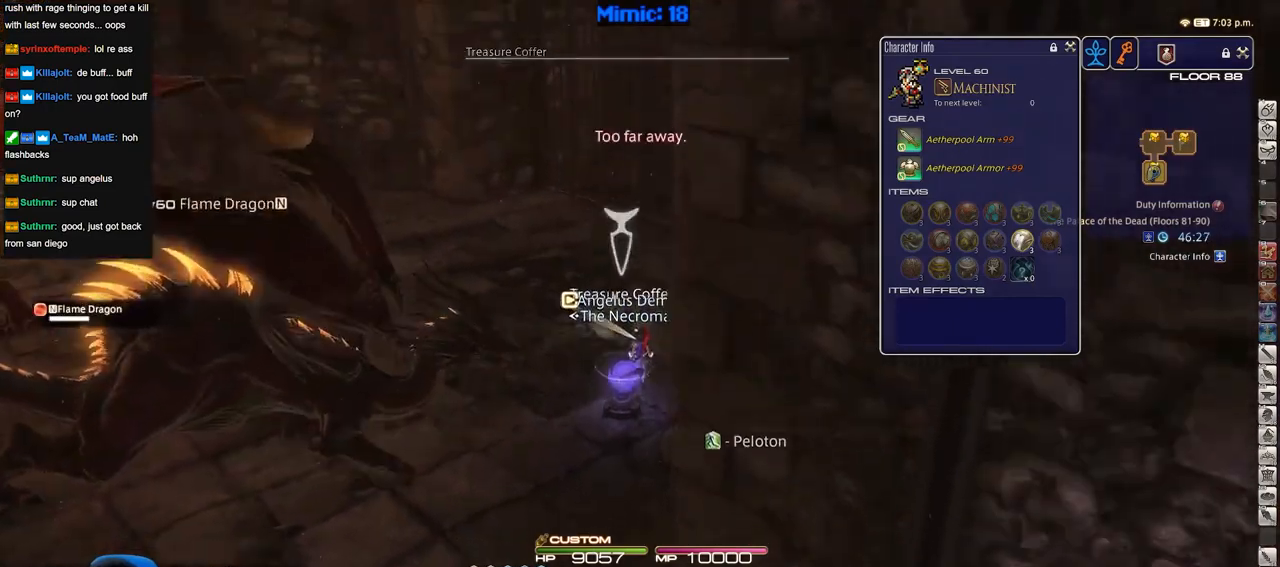
{"keys": ["s"], "events": [[133, "q", "down"], [283, "q", "up"]]}
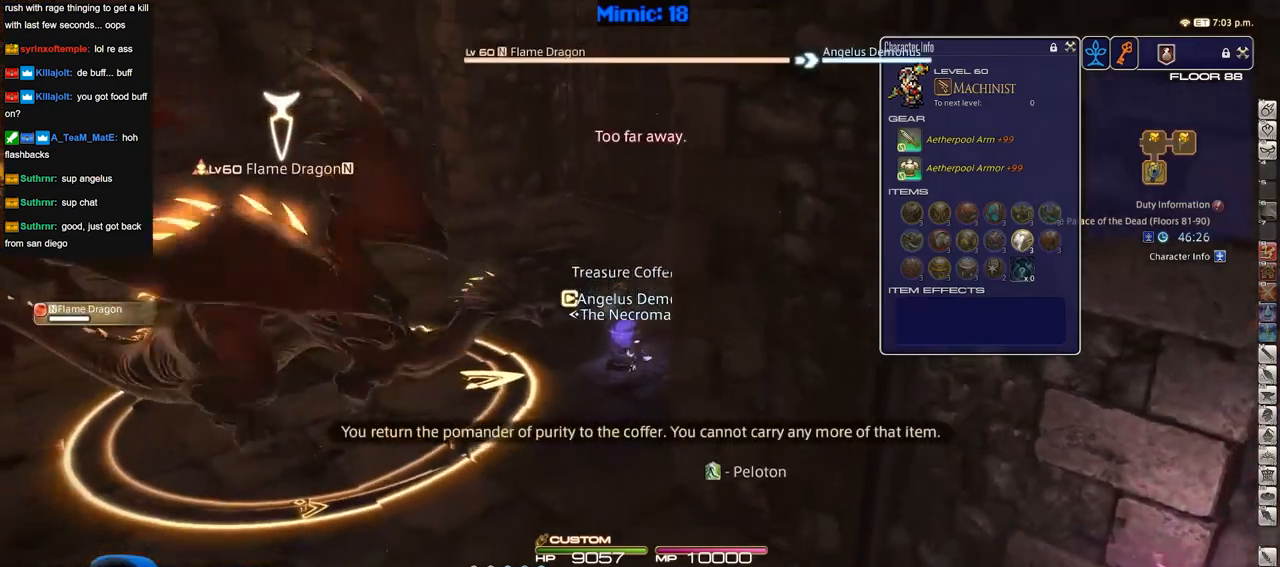
{"keys": ["s"], "events": [[67, "a", "down"], [200, "a", "up"]]}
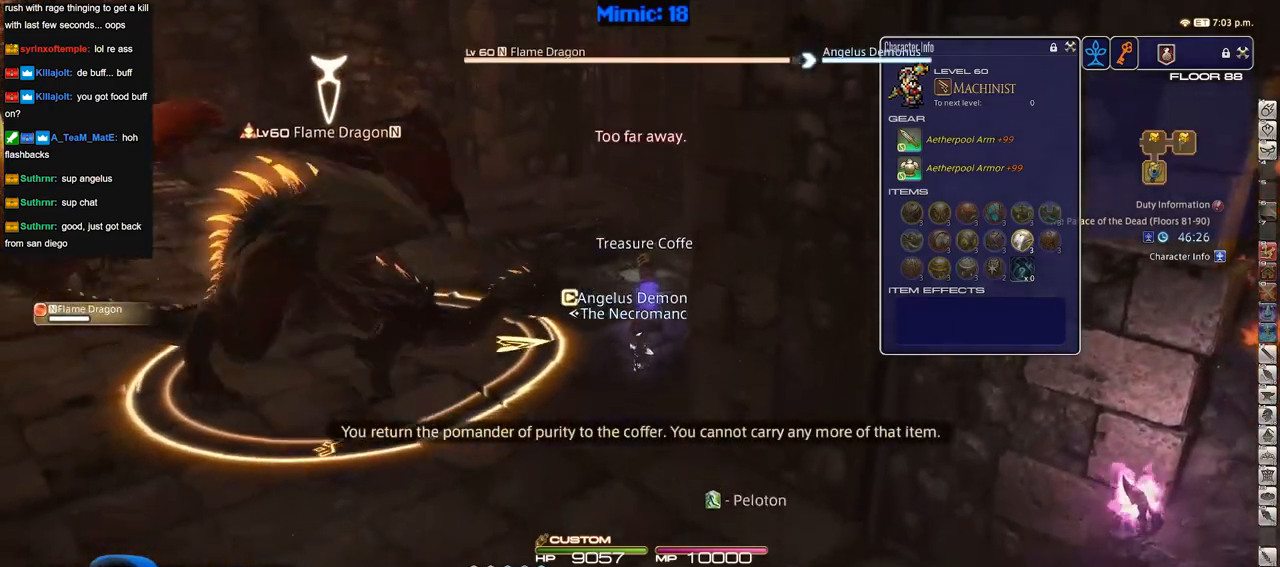
{"keys": ["s"], "events": [[134, "p", "down"], [267, "p", "up"]]}
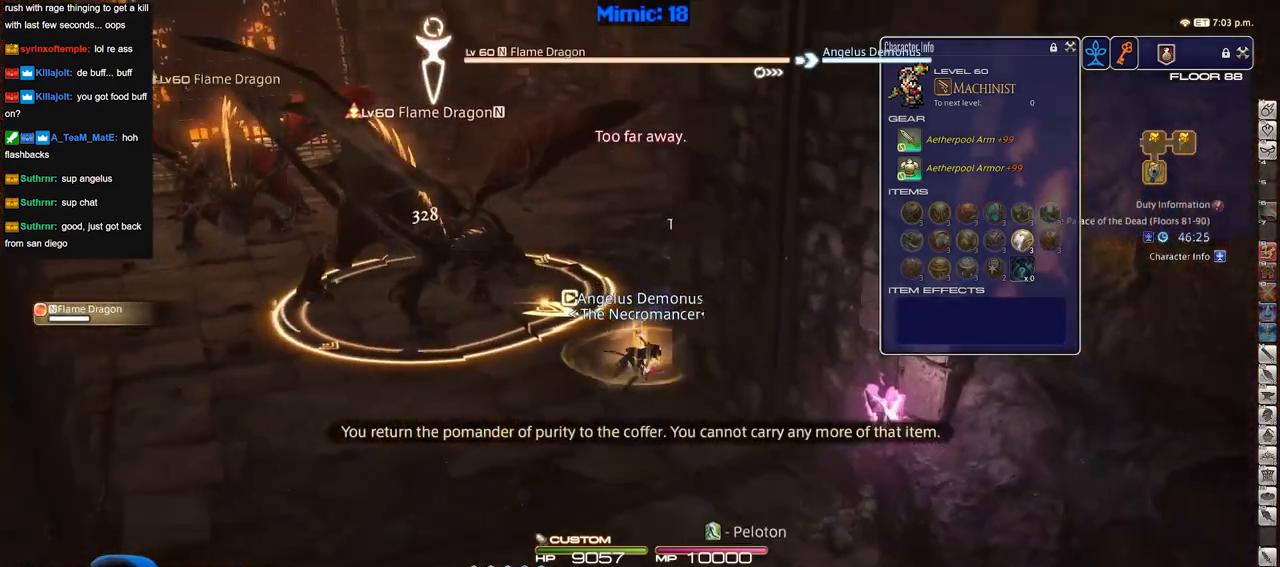
{"keys": ["a", "s"], "events": [[100, "a", "down"]]}
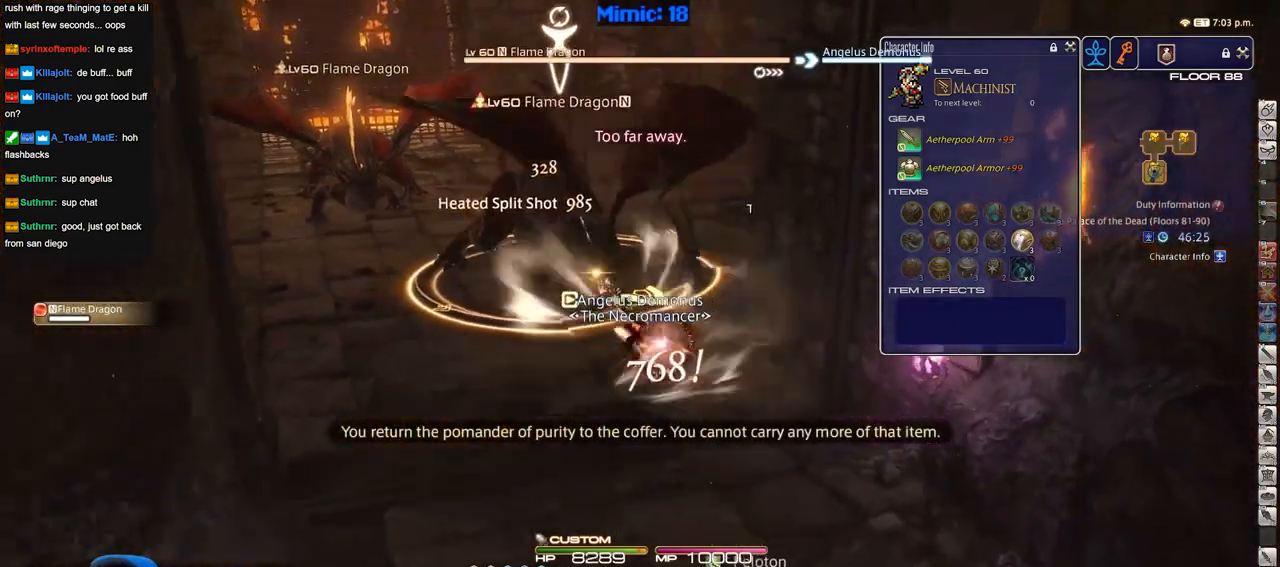
{"keys": ["s"], "events": [[66, "a", "up"], [116, "p", "down"], [200, "p", "up"]]}
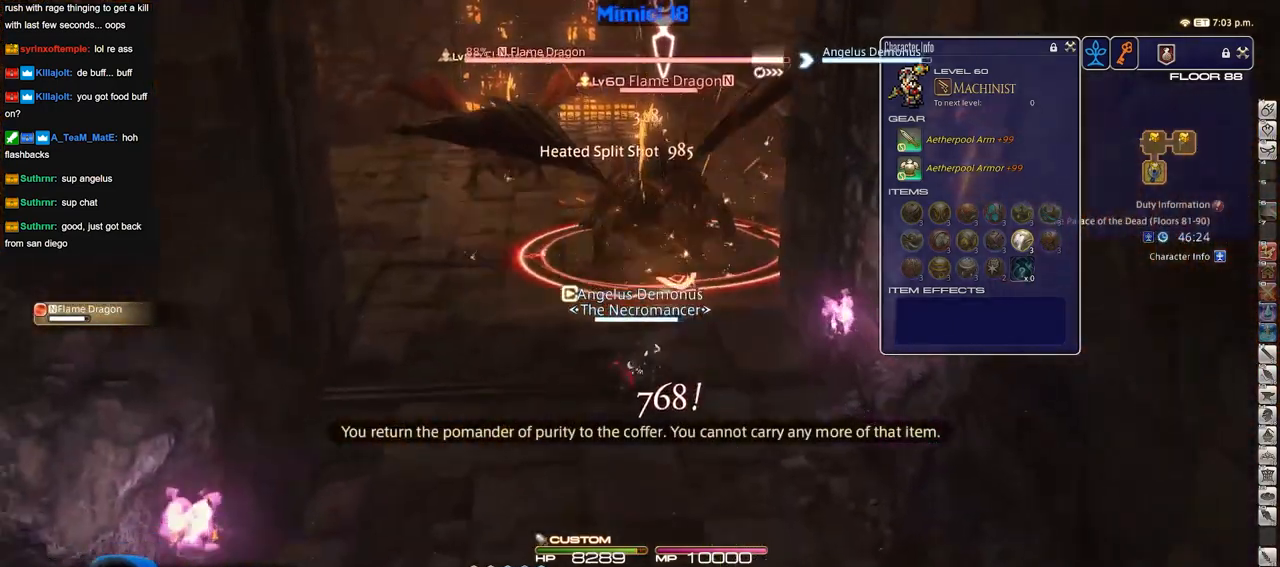
{"keys": ["s"], "events": [[317, "a", "down"], [501, "a", "up"]]}
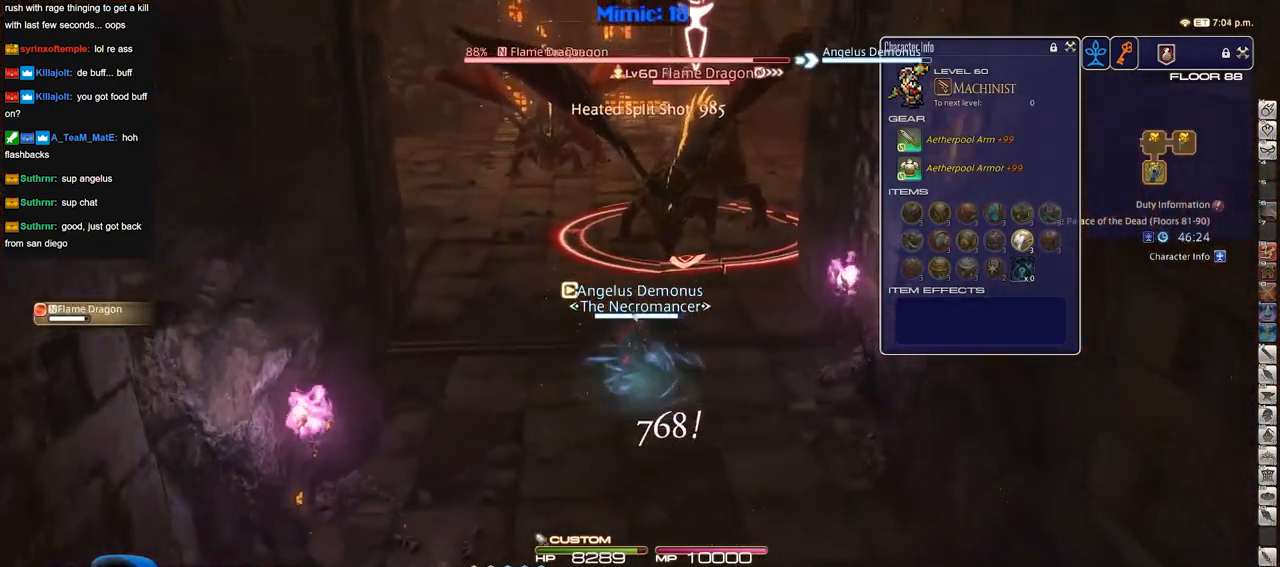
{"keys": ["s"], "events": []}
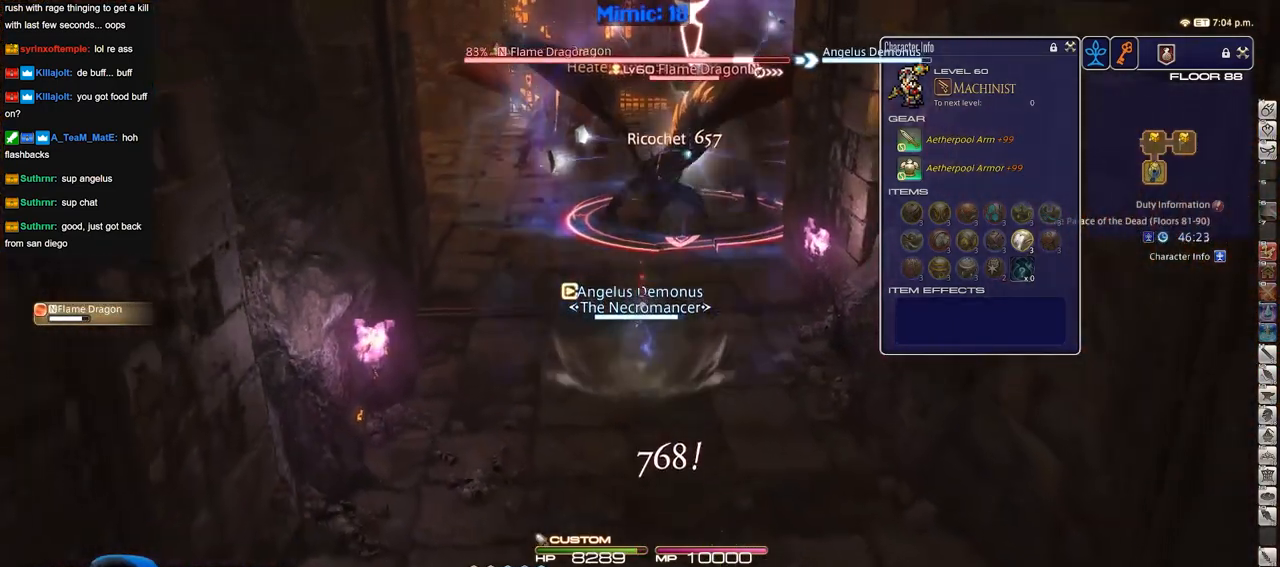
{"keys": ["s"], "events": []}
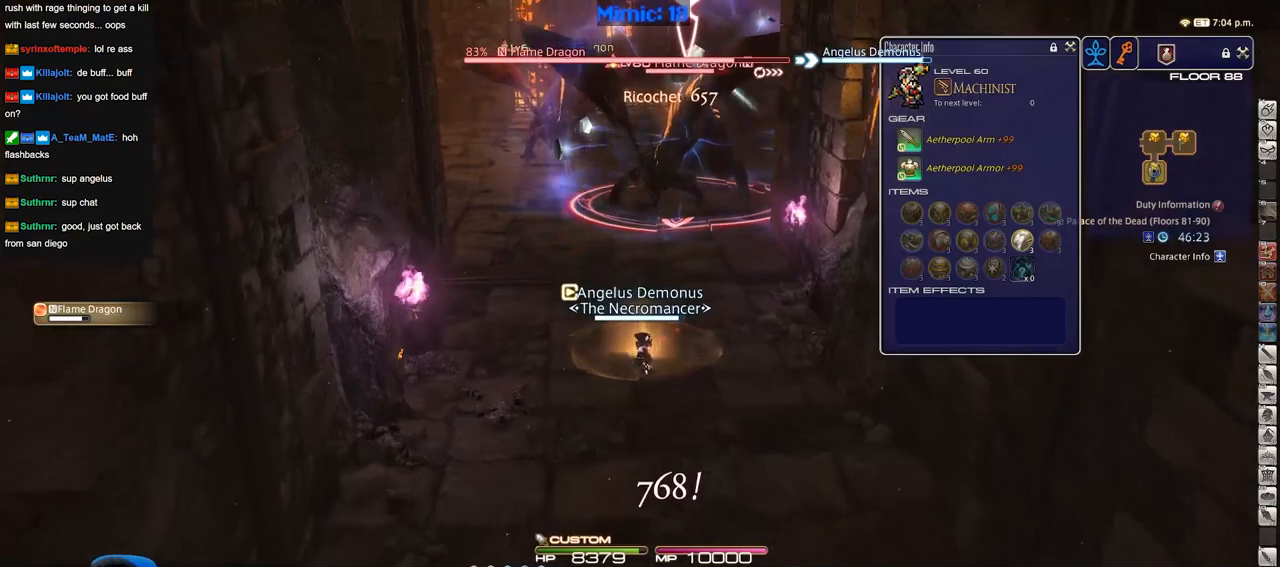
{"keys": ["a"], "events": [[83, "a", "down"], [266, "s", "up"]]}
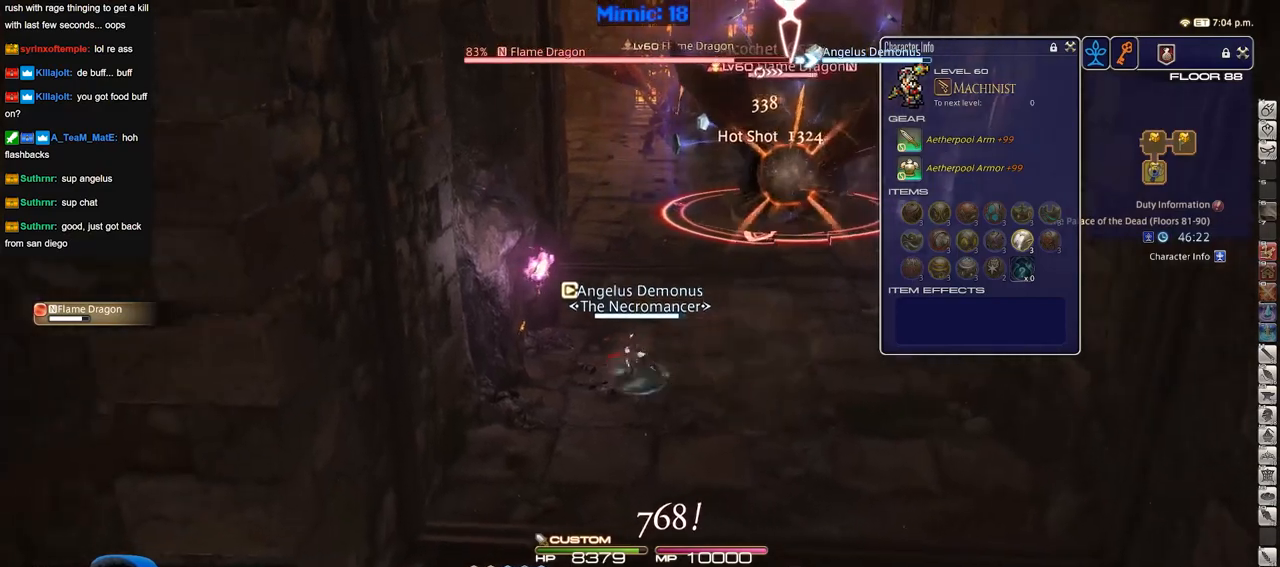
{"keys": ["d"], "events": [[50, "a", "up"], [50, "d", "down"]]}
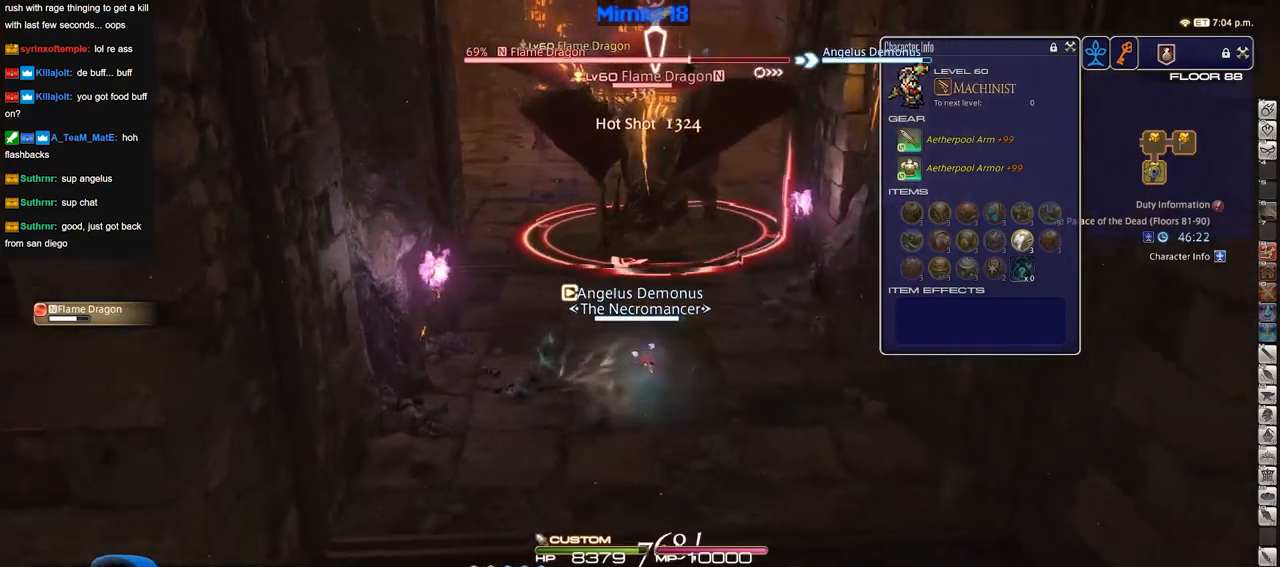
{"keys": ["a"], "events": [[116, "a", "down"], [150, "d", "up"]]}
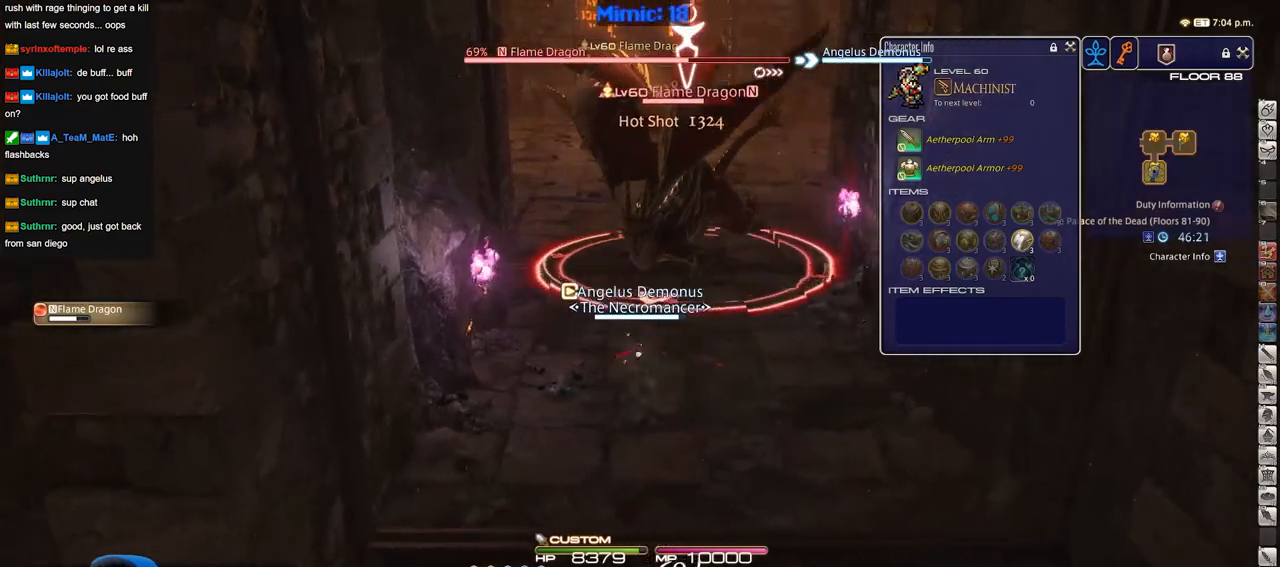
{"keys": [], "events": [[33, "s", "down"], [83, "d", "down"], [133, "a", "up"], [167, "s", "up"], [267, "d", "up"]]}
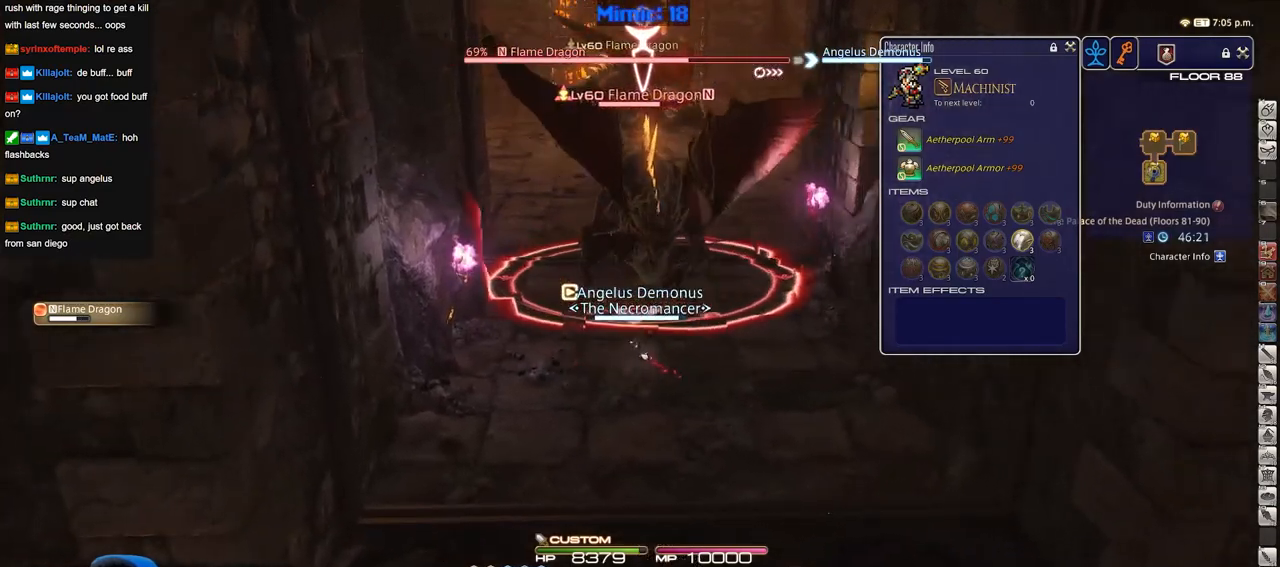
{"keys": ["d", "s"], "events": [[417, "s", "down"], [467, "d", "down"]]}
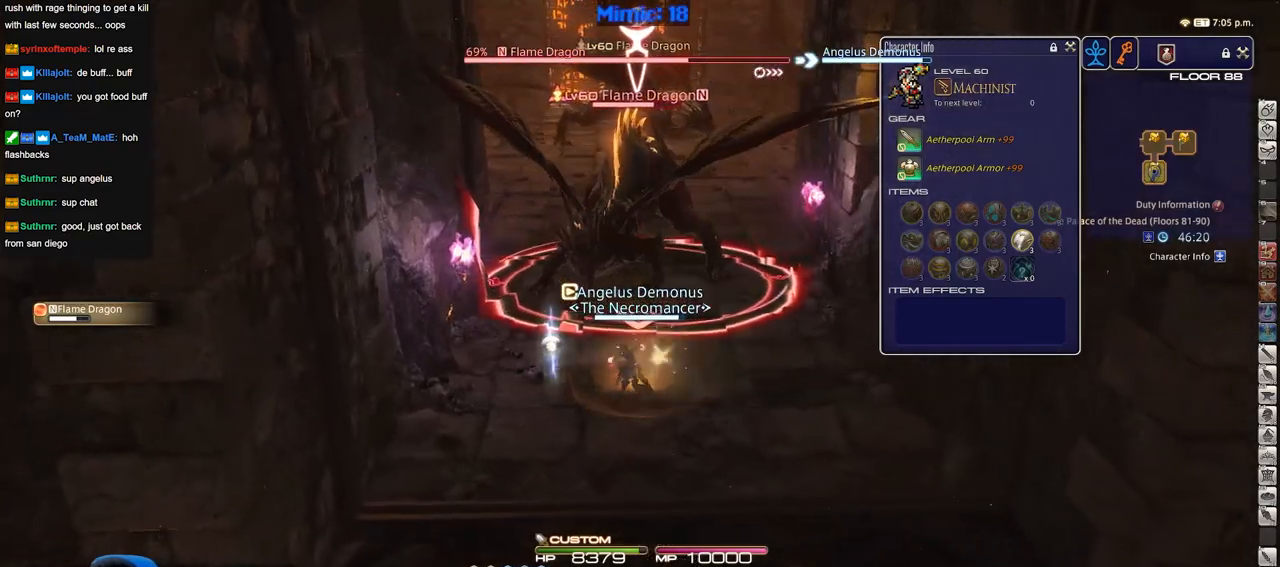
{"keys": ["d"], "events": [[67, "s", "up"]]}
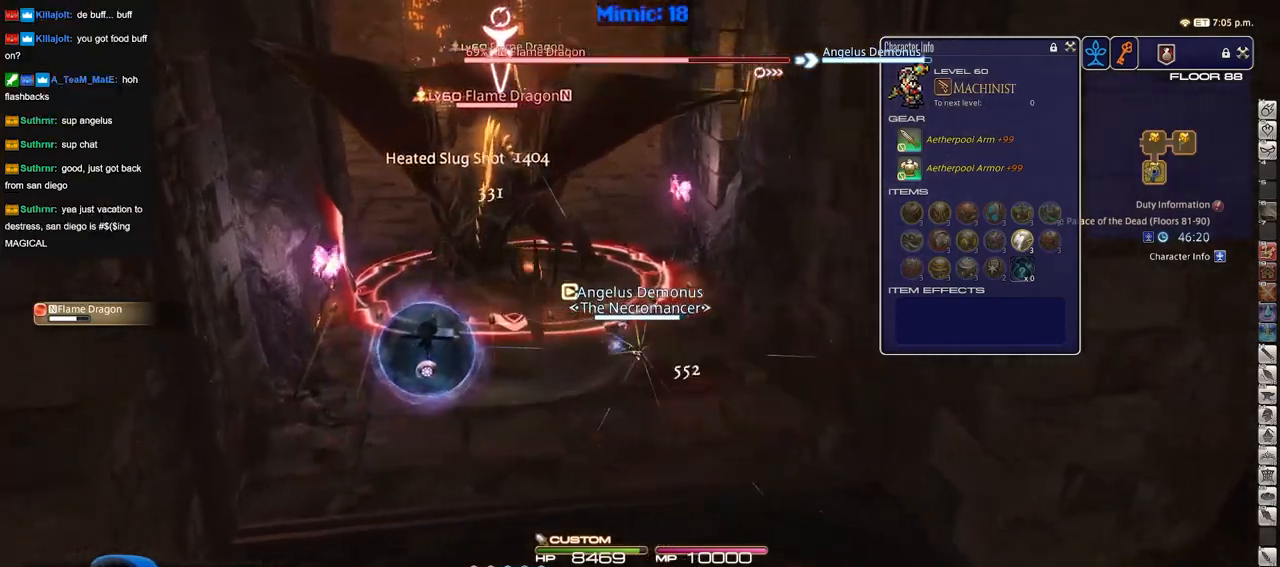
{"keys": ["a", "w"], "events": [[34, "w", "down"], [84, "a", "down"], [84, "d", "up"], [167, "p", "down"], [167, "w", "up"], [267, "p", "up"], [501, "w", "down"]]}